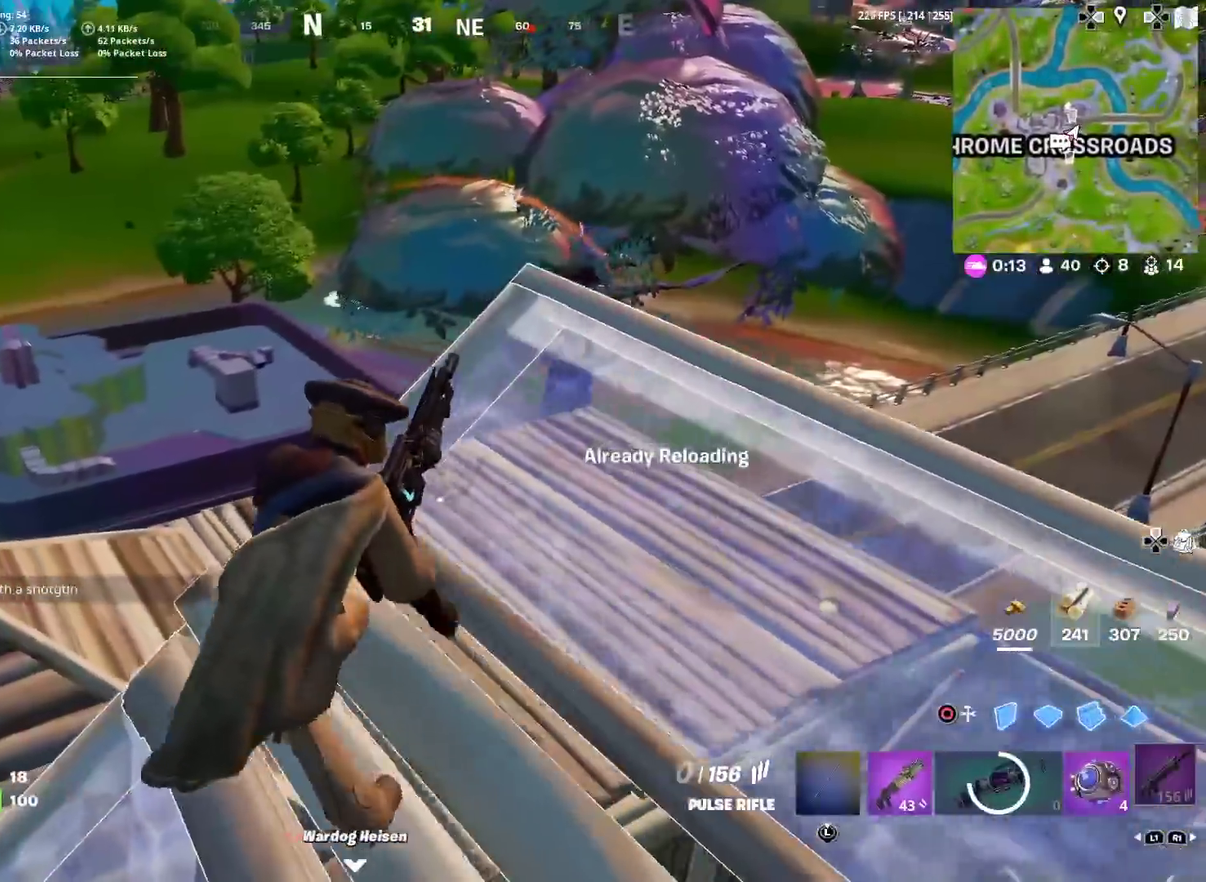
Gameplay with a controller (PlayStation layout); each line is a JSON object with the inputs held at the frame after it (dt_ms = milliseconds from this image to that frame). "events" lists button and stick changes between this image and that frame as [ms after this image, input, new state], when the widget could be followed in between. Not read: TOUCHPAD.
{"dt_ms": 500, "buttons": ["CROSS"], "left_stick": "right", "right_stick": "up-right", "events": [[50, "SQUARE", "up"], [300, "CROSS", "down"], [333, "left_stick", "down-right"], [383, "CROSS", "up"], [417, "left_stick", "right"], [467, "right_stick", "up-right"], [500, "CROSS", "down"]]}
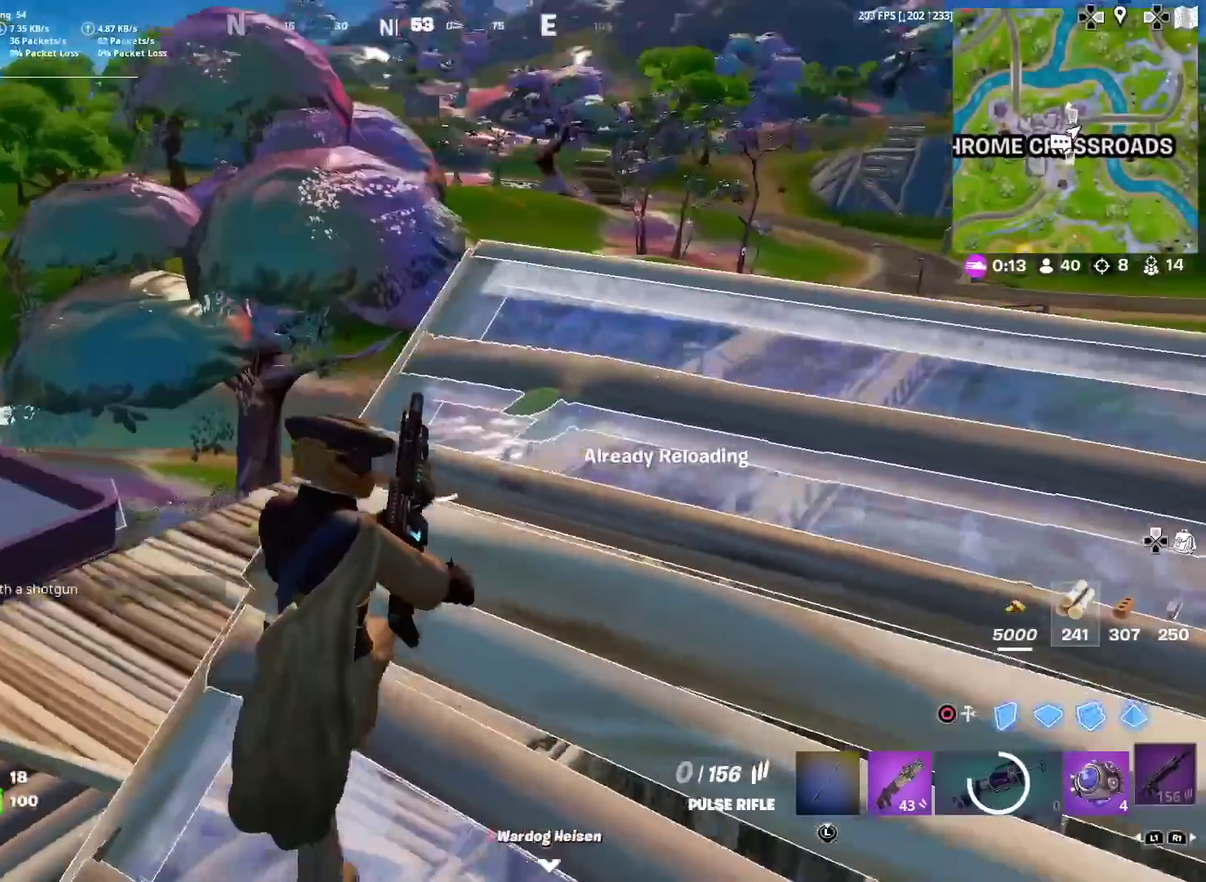
{"dt_ms": 501, "buttons": [], "left_stick": "up-right", "right_stick": "center", "events": [[17, "right_stick", "center"], [100, "CROSS", "up"], [351, "left_stick", "up-right"]]}
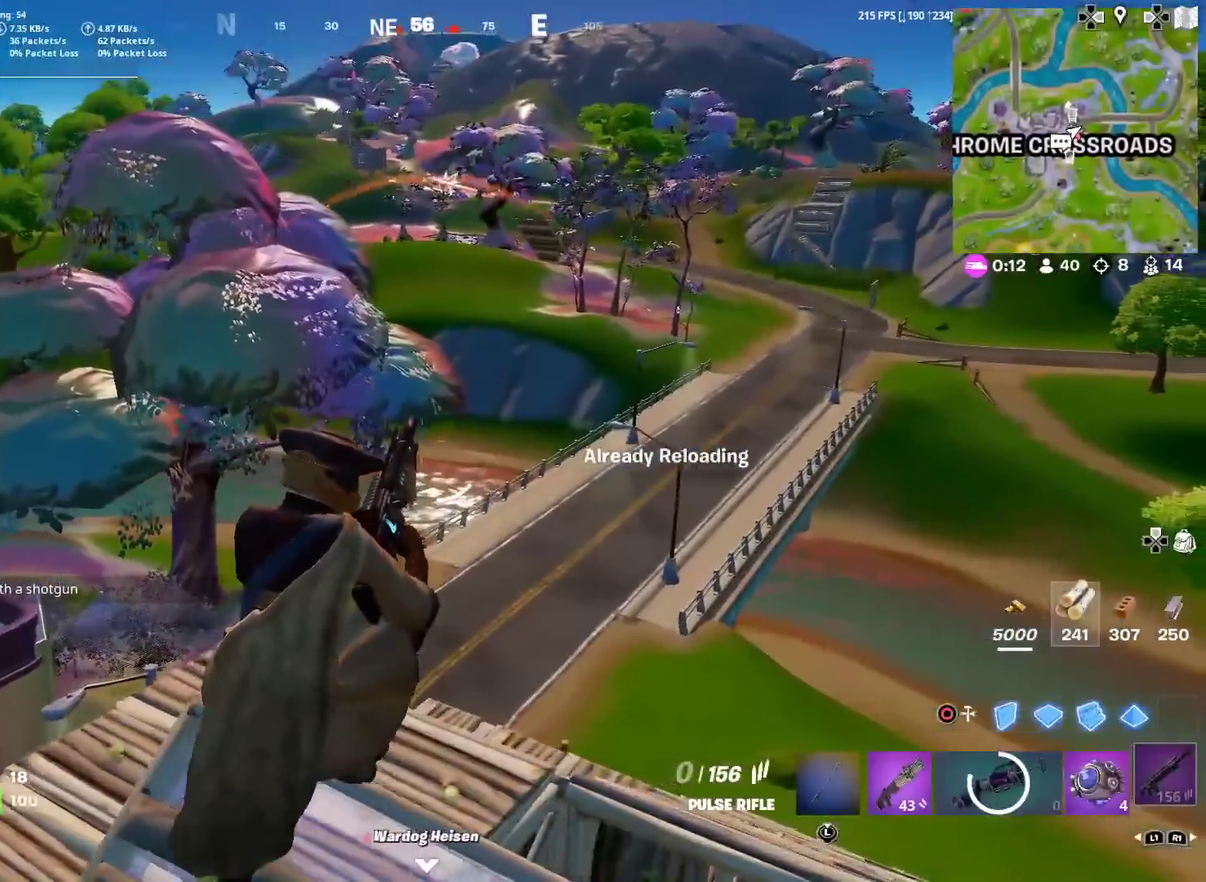
{"dt_ms": 400, "buttons": [], "left_stick": "down-left", "right_stick": "center", "events": [[33, "left_stick", "center"], [233, "left_stick", "down-left"]]}
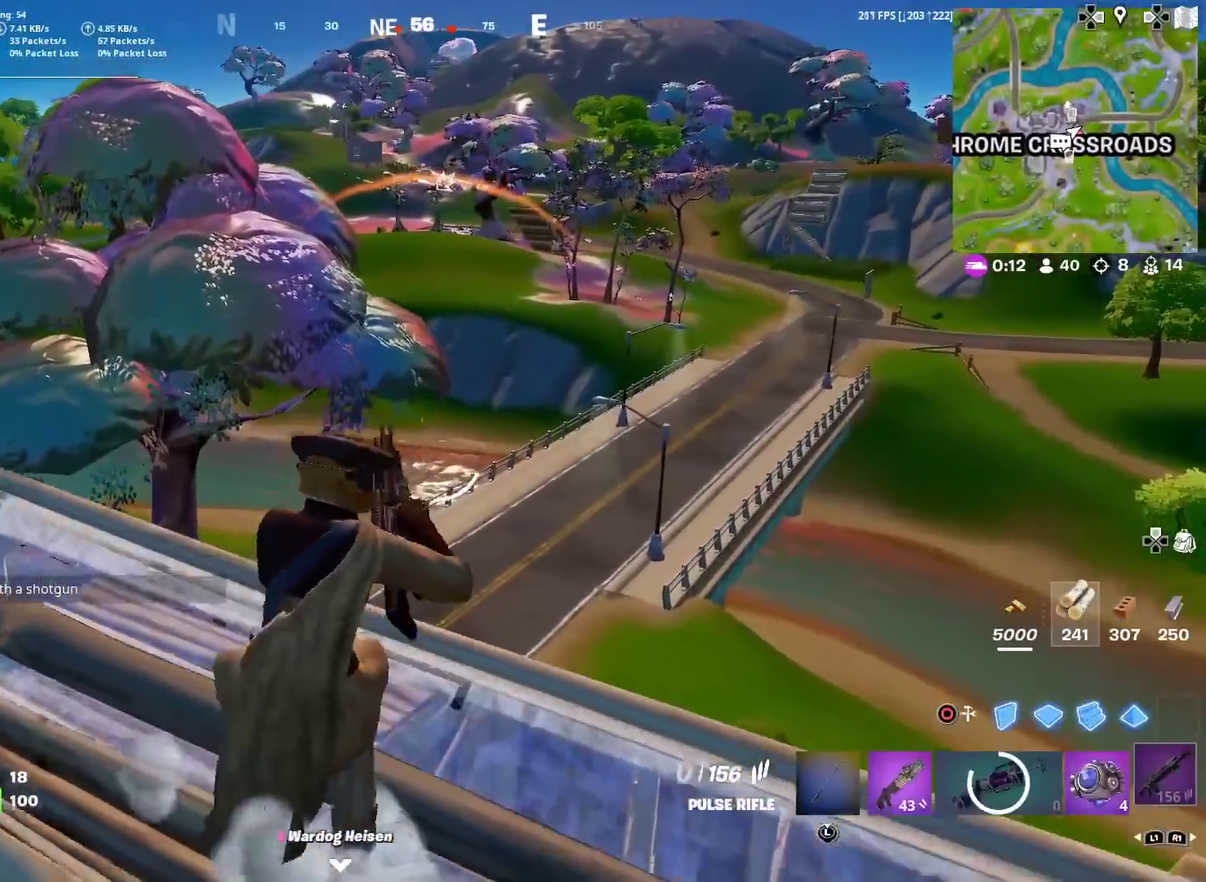
{"dt_ms": 601, "buttons": ["L2"], "left_stick": "right", "right_stick": "center"}
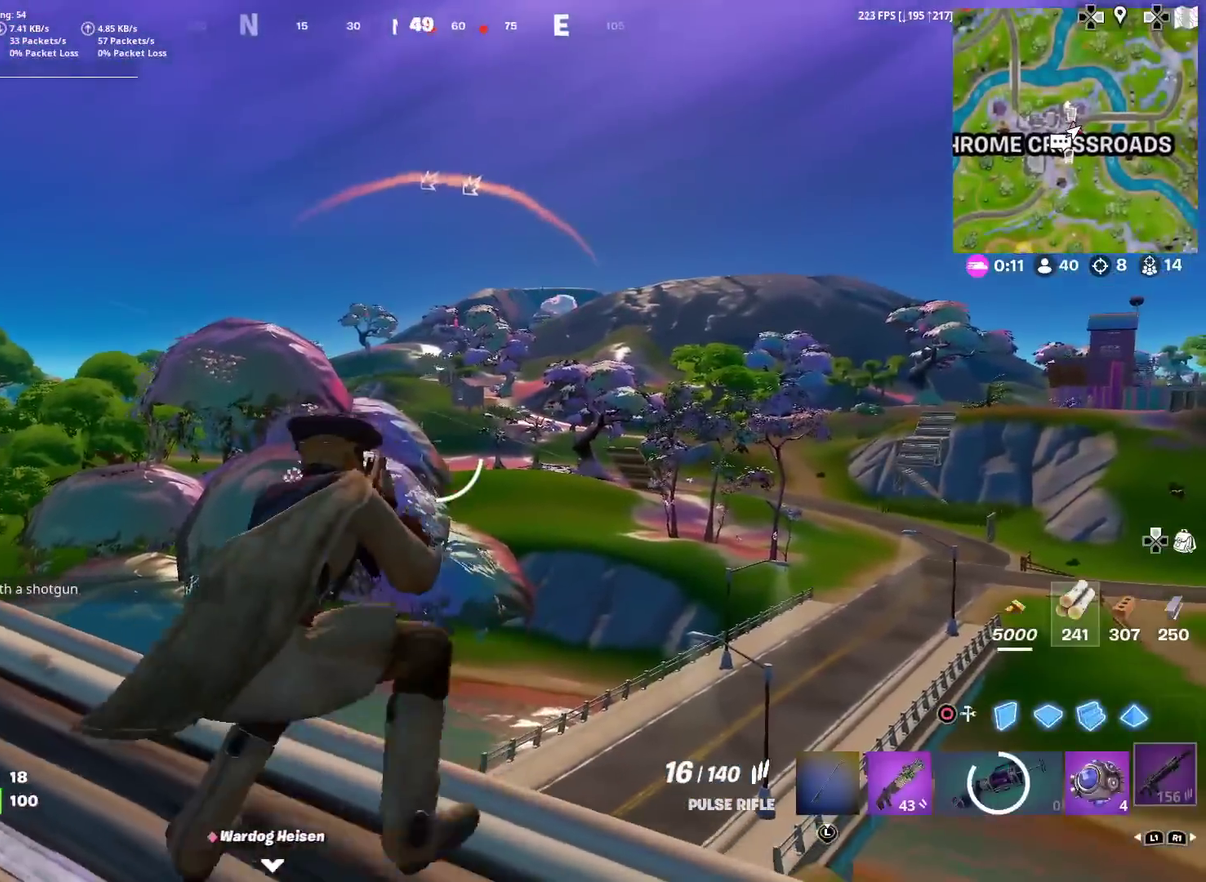
{"dt_ms": 500, "buttons": ["L2"], "left_stick": "center", "right_stick": "center", "events": [[66, "left_stick", "center"]]}
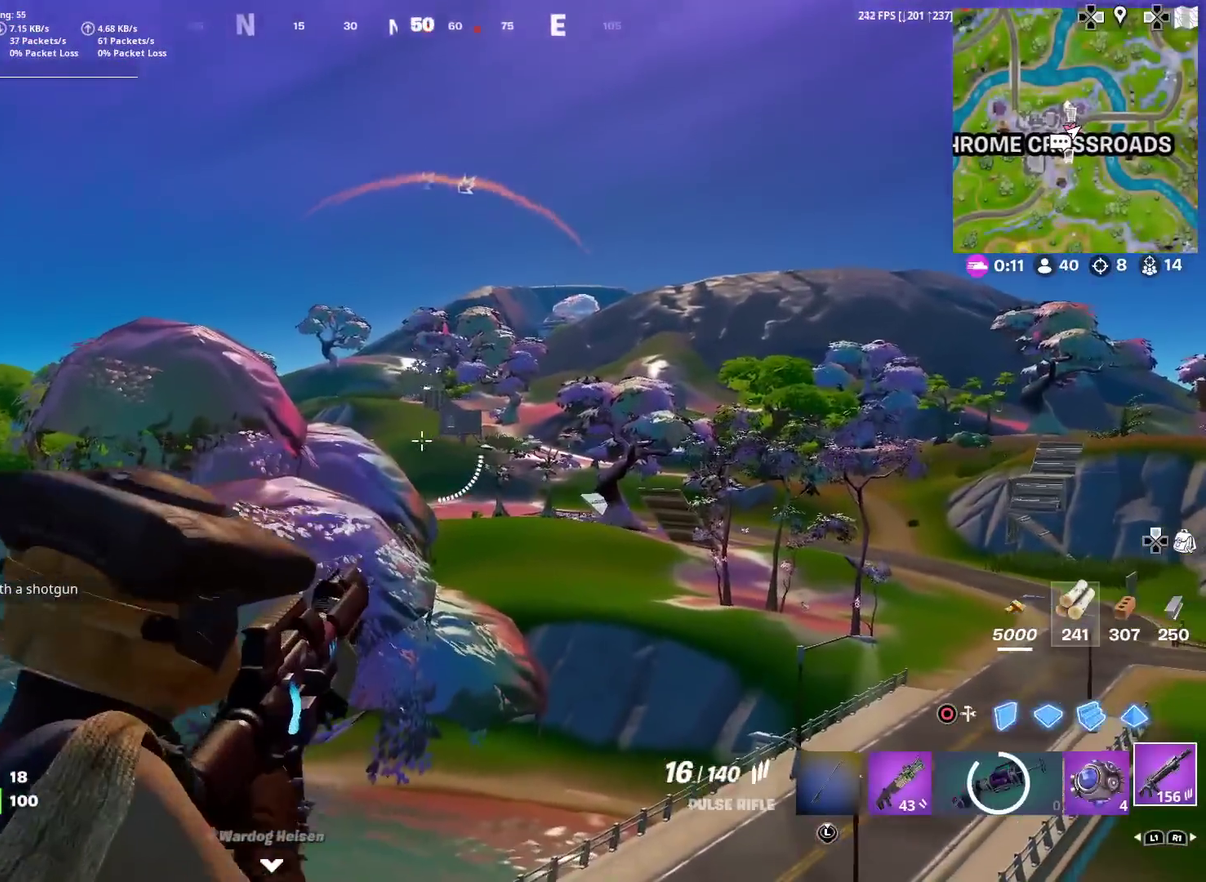
{"dt_ms": 501, "buttons": ["L2", "R2"], "left_stick": "center", "right_stick": "center", "events": [[401, "right_stick", "down"], [417, "R2", "down"], [501, "right_stick", "center"]]}
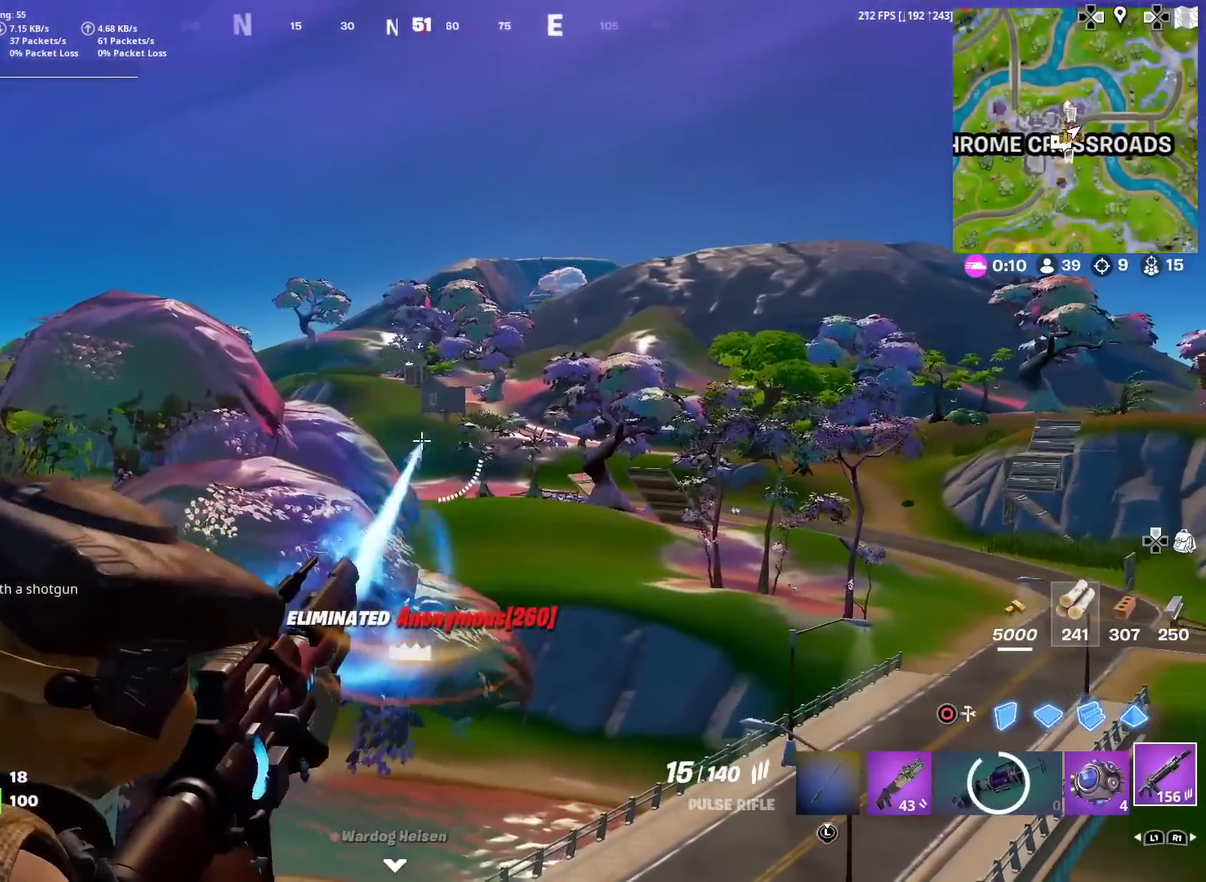
{"dt_ms": 500, "buttons": ["L2", "R2"], "left_stick": "center", "right_stick": "center", "events": [[33, "R2", "up"], [450, "R2", "down"]]}
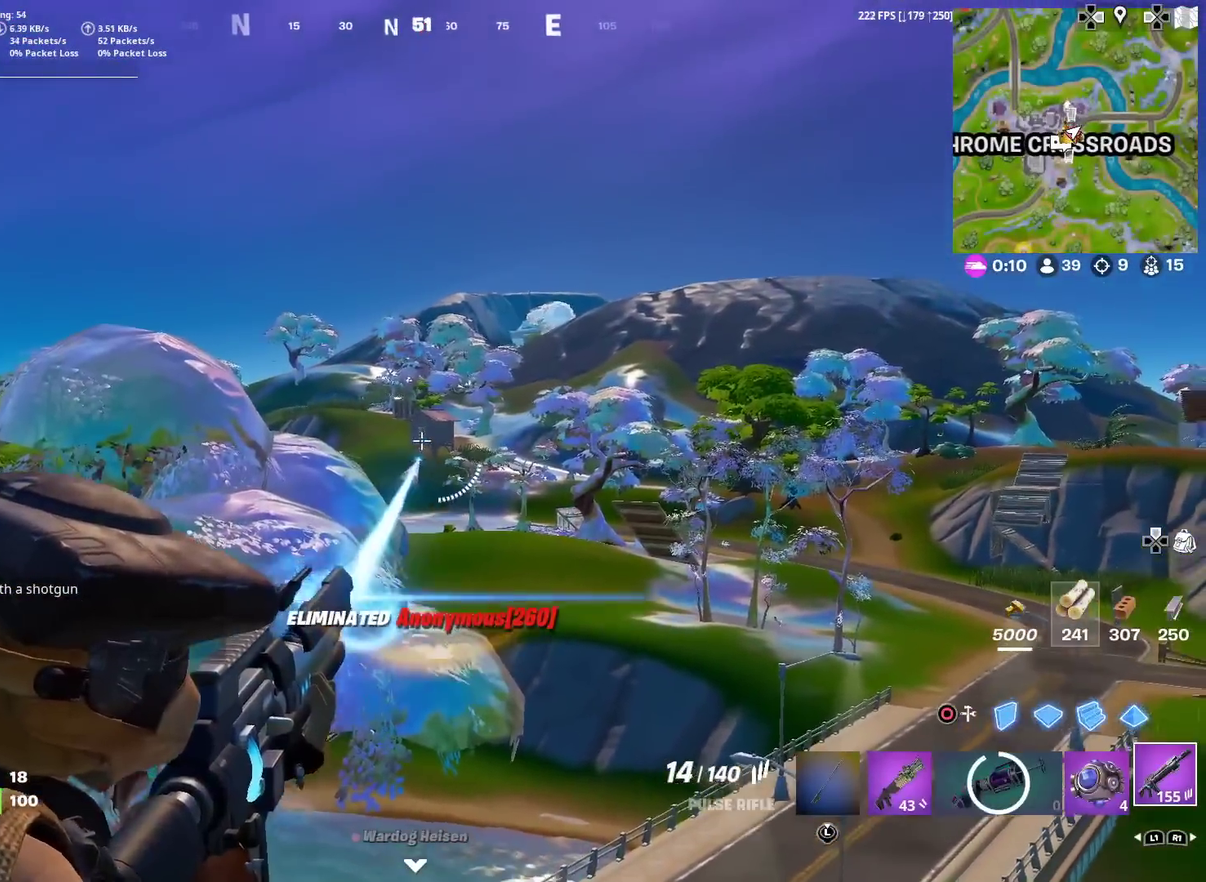
{"dt_ms": 484, "buttons": ["L2"], "left_stick": "center", "right_stick": "center", "events": [[67, "R2", "up"]]}
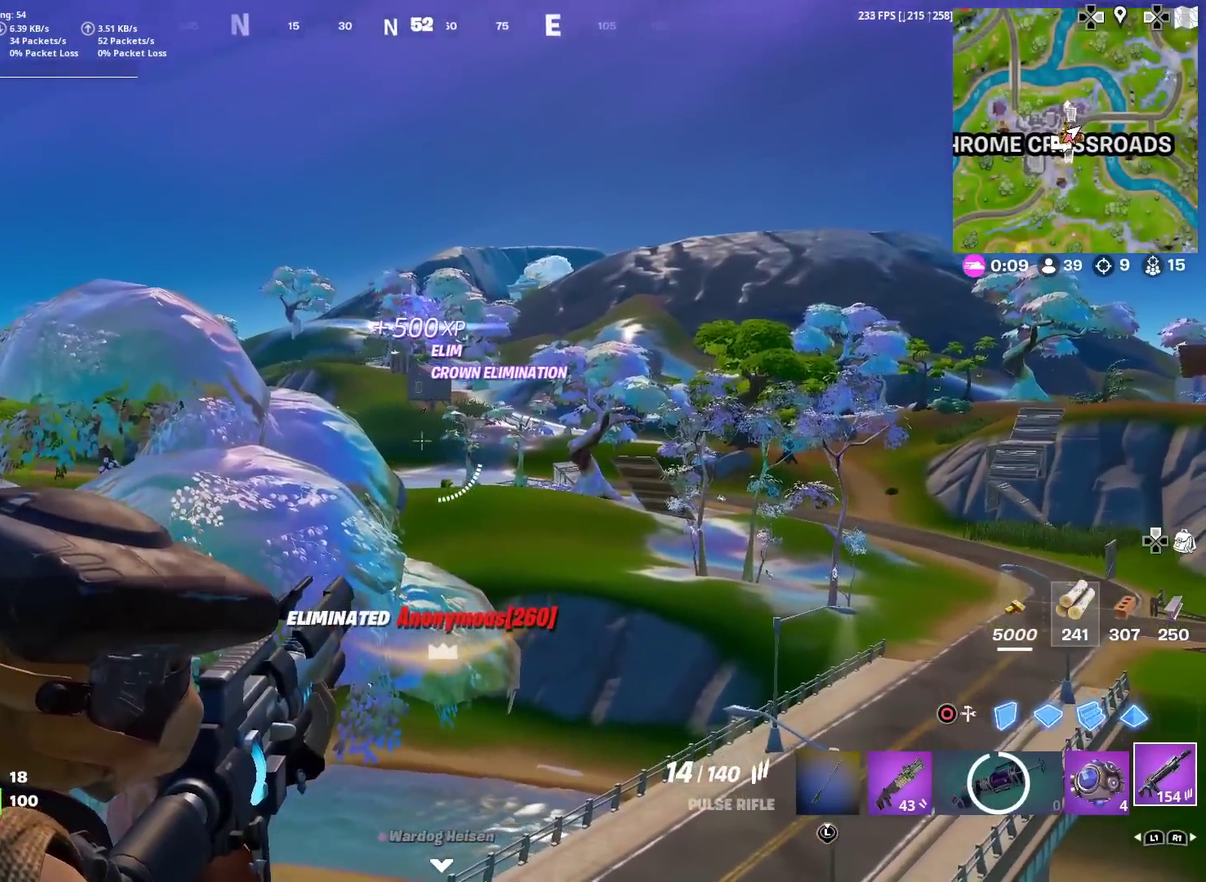
{"dt_ms": 400, "buttons": ["L2"], "left_stick": "left", "right_stick": "center", "events": [[134, "right_stick", "right"], [150, "left_stick", "left"], [234, "right_stick", "center"]]}
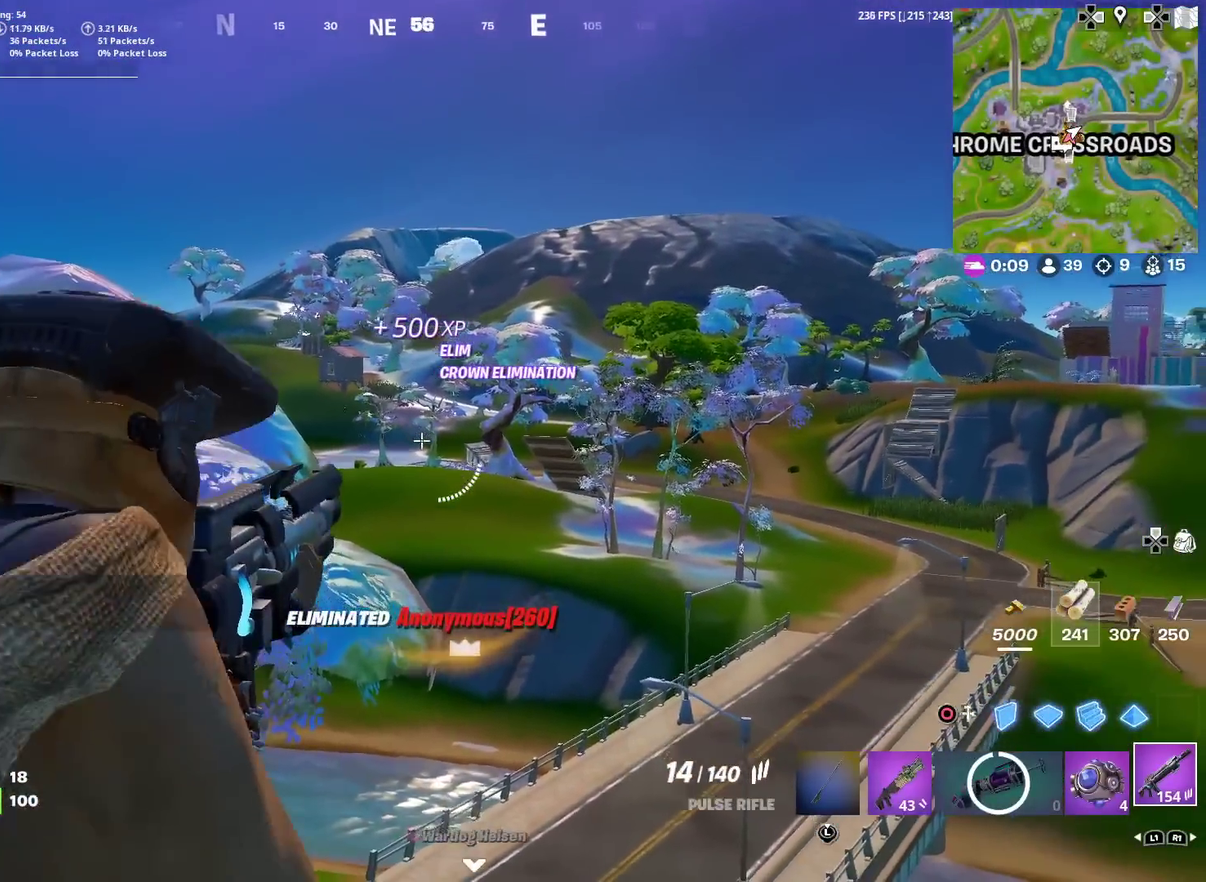
{"dt_ms": 601, "buttons": ["L2"], "left_stick": "center", "right_stick": "left", "events": [[284, "left_stick", "center"], [284, "right_stick", "right"], [334, "right_stick", "center"], [434, "left_stick", "left"], [568, "left_stick", "center"], [601, "right_stick", "left"]]}
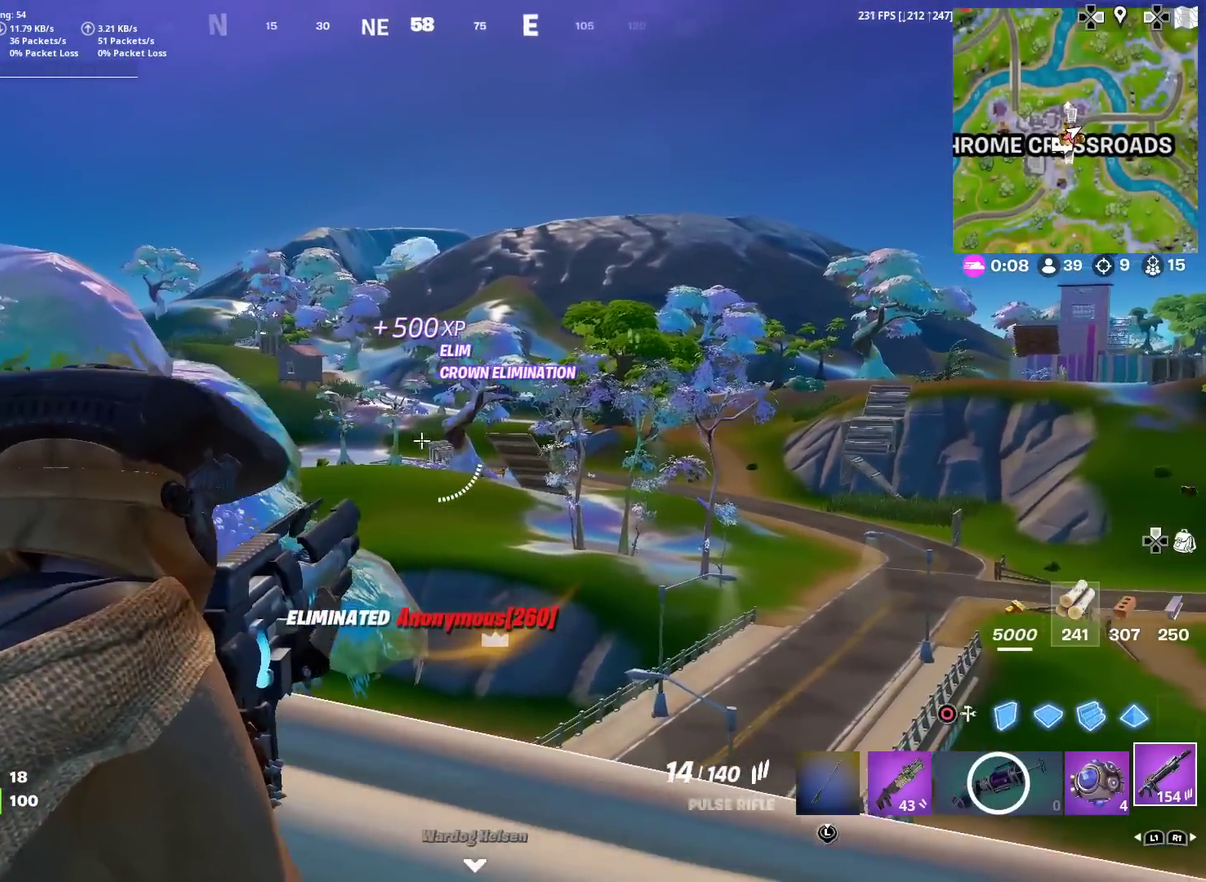
{"dt_ms": 400, "buttons": ["L2"], "left_stick": "up-left", "right_stick": "center", "events": [[117, "right_stick", "center"], [167, "left_stick", "right"], [167, "right_stick", "right"], [284, "left_stick", "up-right"], [317, "right_stick", "center"], [384, "left_stick", "up-left"]]}
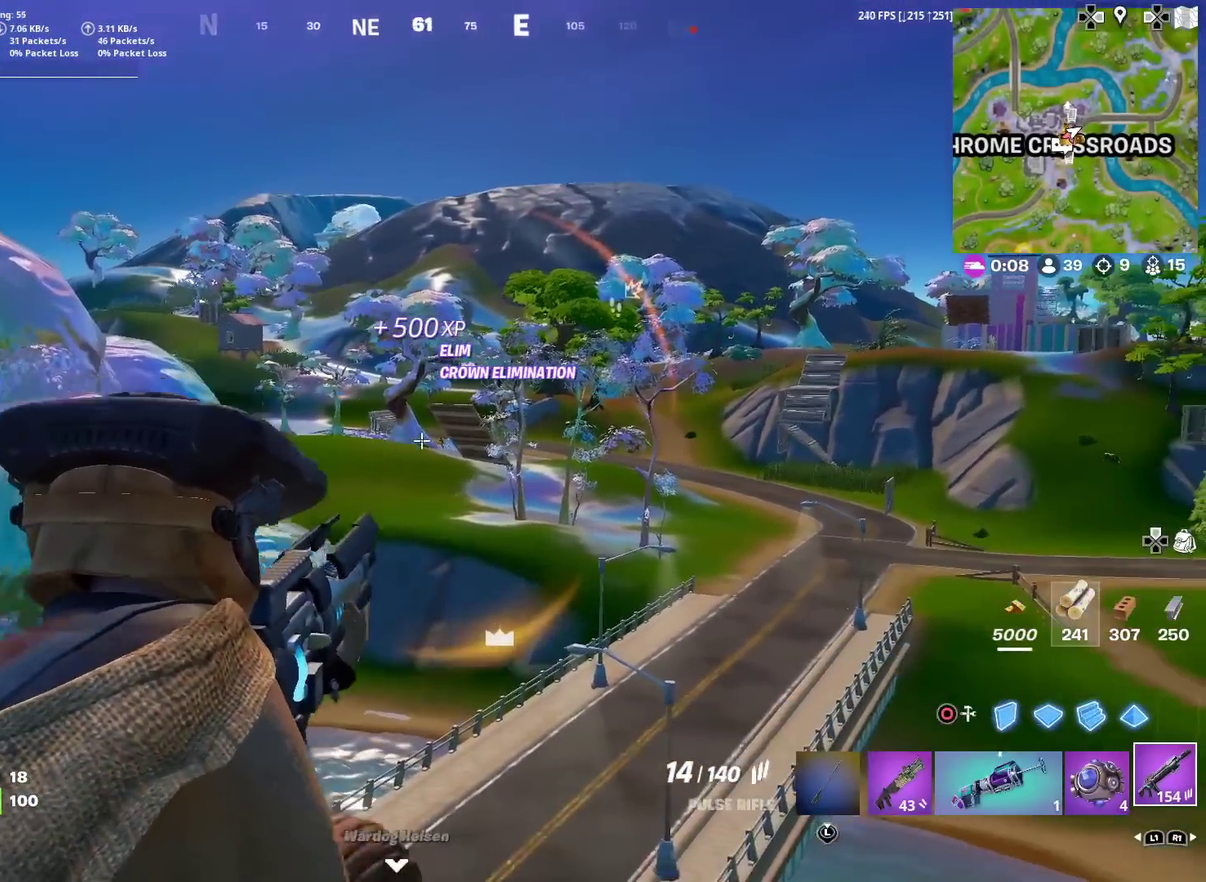
{"dt_ms": 601, "buttons": [], "left_stick": "up-right", "right_stick": "center", "events": [[84, "left_stick", "center"], [117, "right_stick", "down-right"], [167, "left_stick", "down"], [184, "L2", "up"], [201, "right_stick", "down"], [301, "left_stick", "down-right"], [301, "right_stick", "down-right"], [367, "left_stick", "right"], [418, "left_stick", "up-right"], [568, "right_stick", "center"]]}
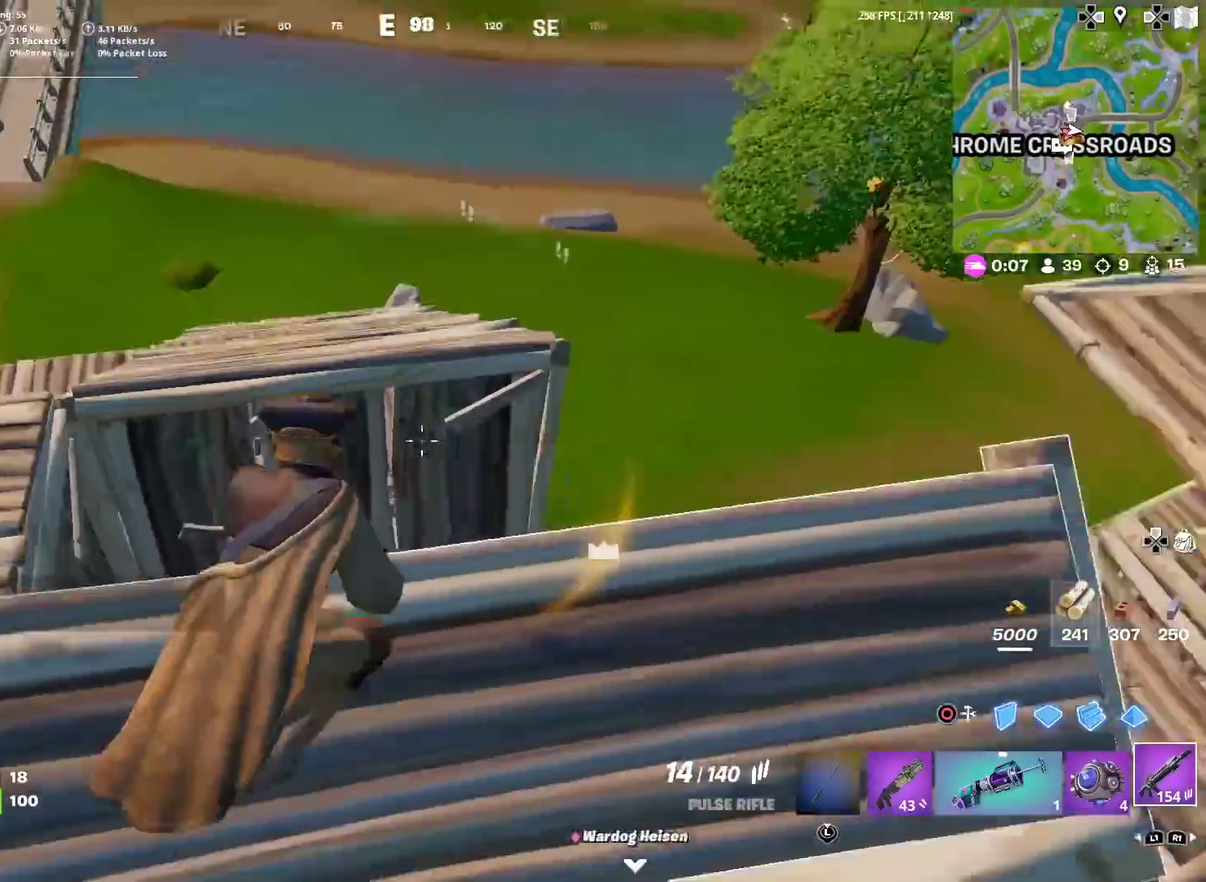
{"dt_ms": 300, "buttons": [], "left_stick": "up-right", "right_stick": "center"}
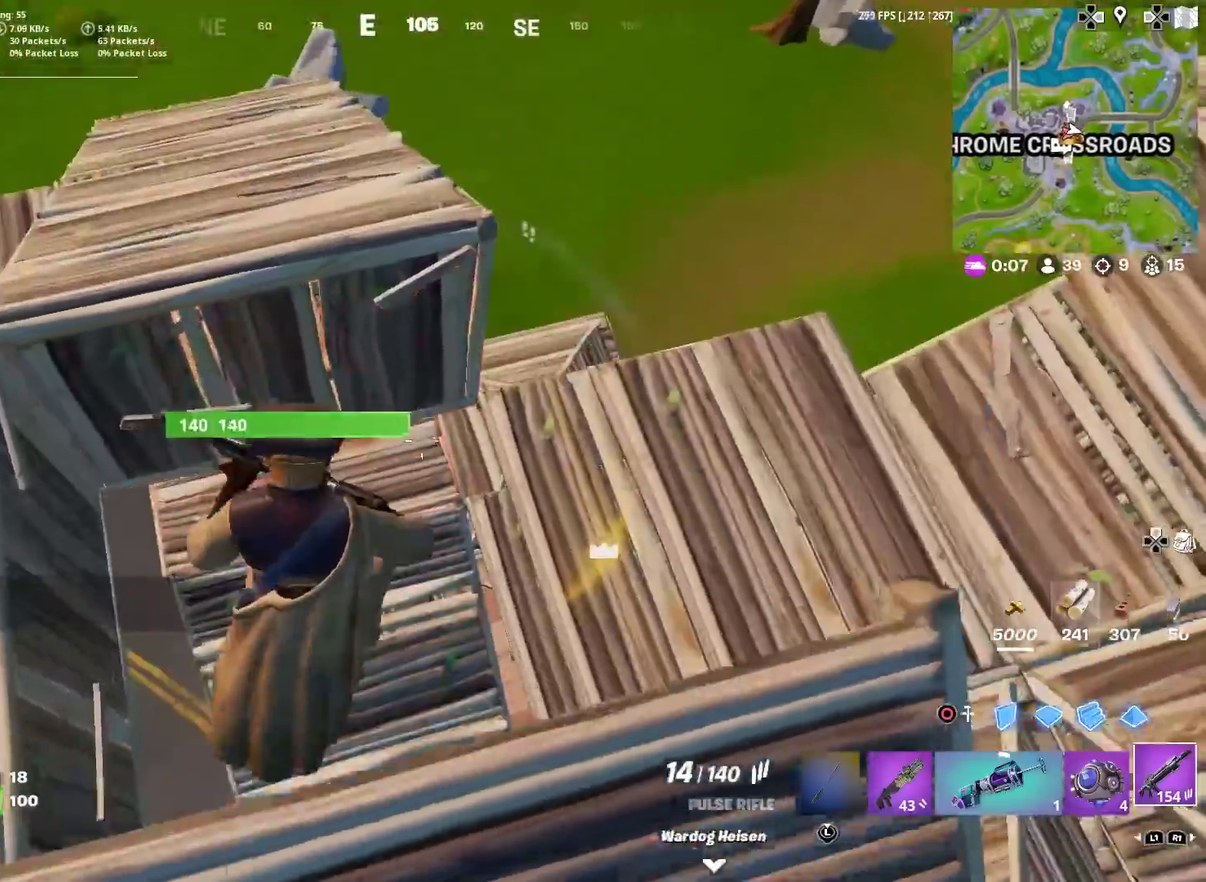
{"dt_ms": 701, "buttons": [], "left_stick": "up-right", "right_stick": "center", "events": [[67, "R1", "down"], [167, "R1", "up"], [217, "right_stick", "down-right"], [317, "right_stick", "center"]]}
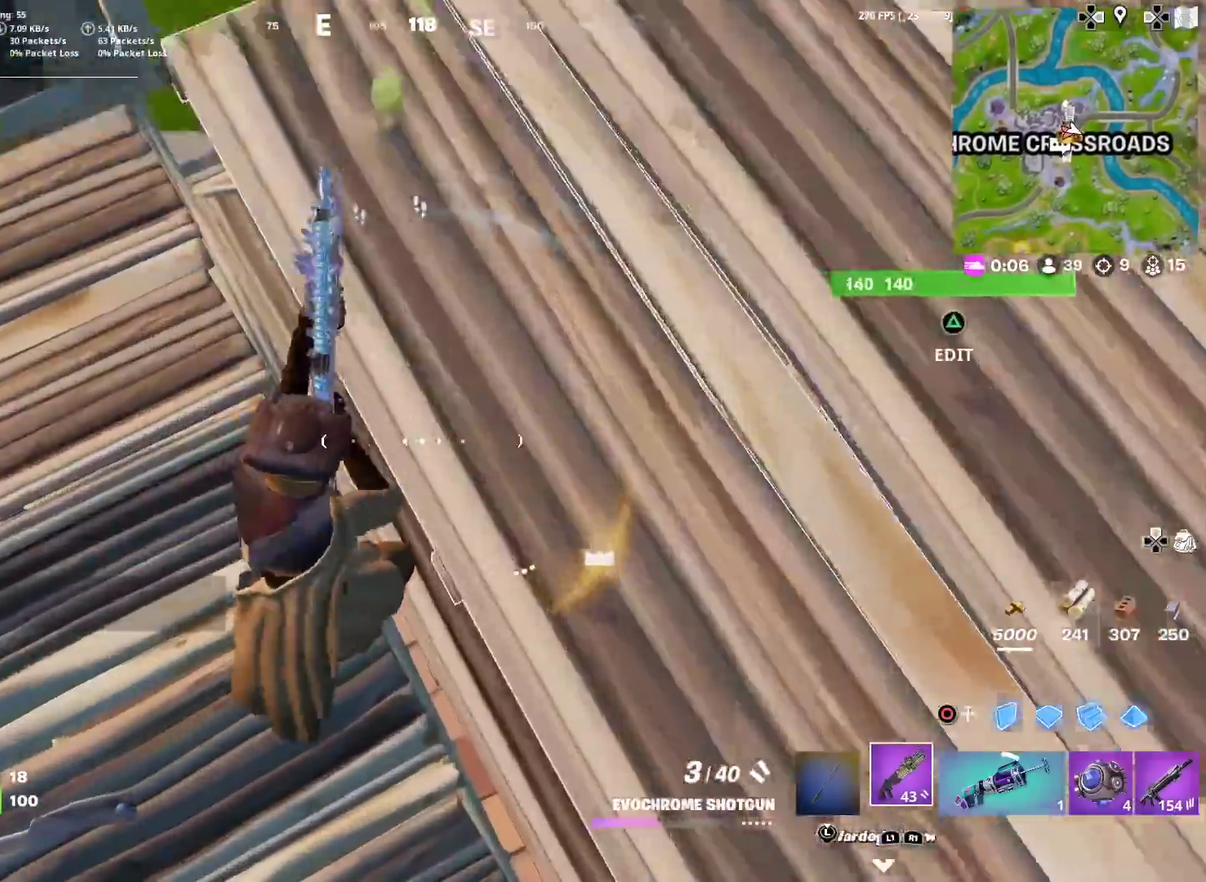
{"dt_ms": 300, "buttons": [], "left_stick": "up", "right_stick": "up-right", "events": [[17, "left_stick", "up"], [150, "left_stick", "up-left"], [284, "left_stick", "up"], [284, "right_stick", "up-right"]]}
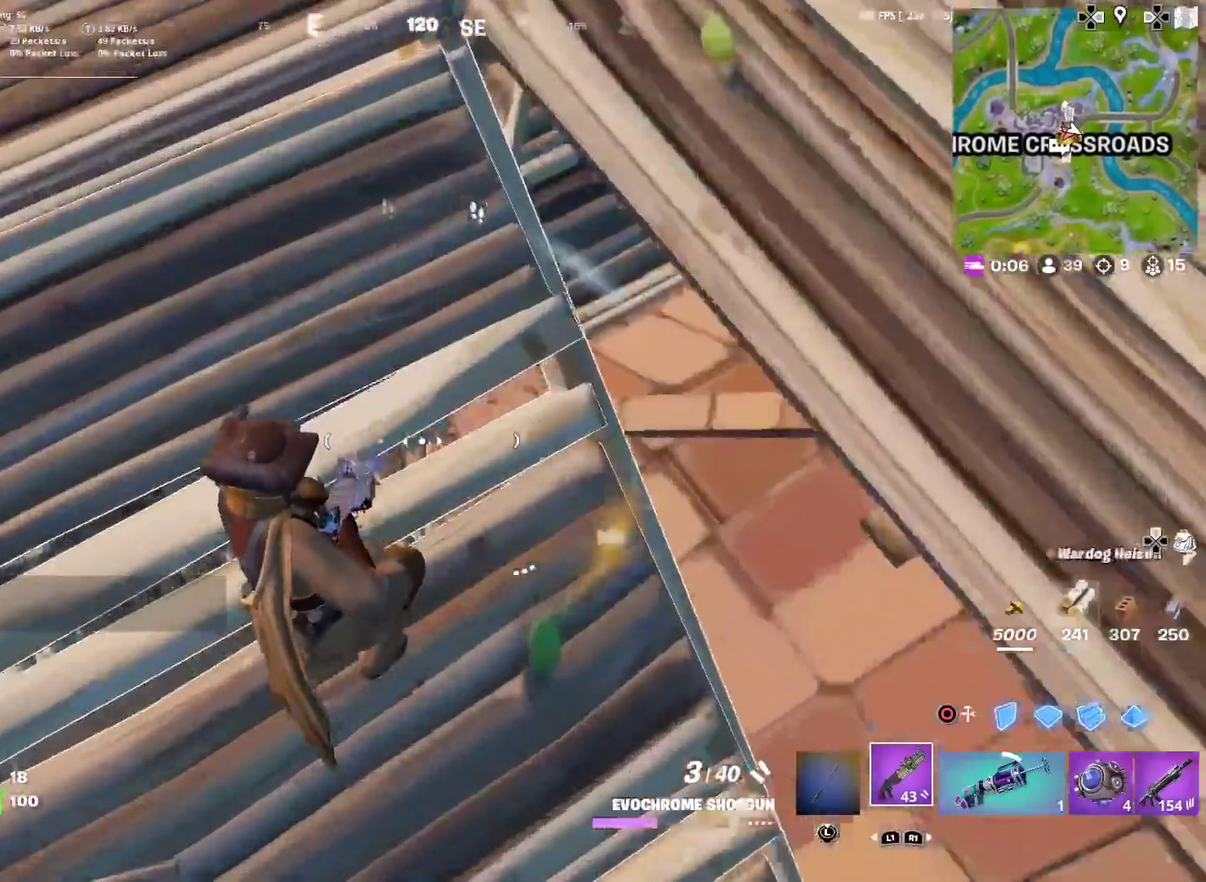
{"dt_ms": 901, "buttons": [], "left_stick": "up", "right_stick": "left", "events": [[117, "right_stick", "center"], [634, "right_stick", "down-left"], [684, "right_stick", "center"], [734, "CROSS", "down"], [835, "CROSS", "up"], [851, "right_stick", "left"]]}
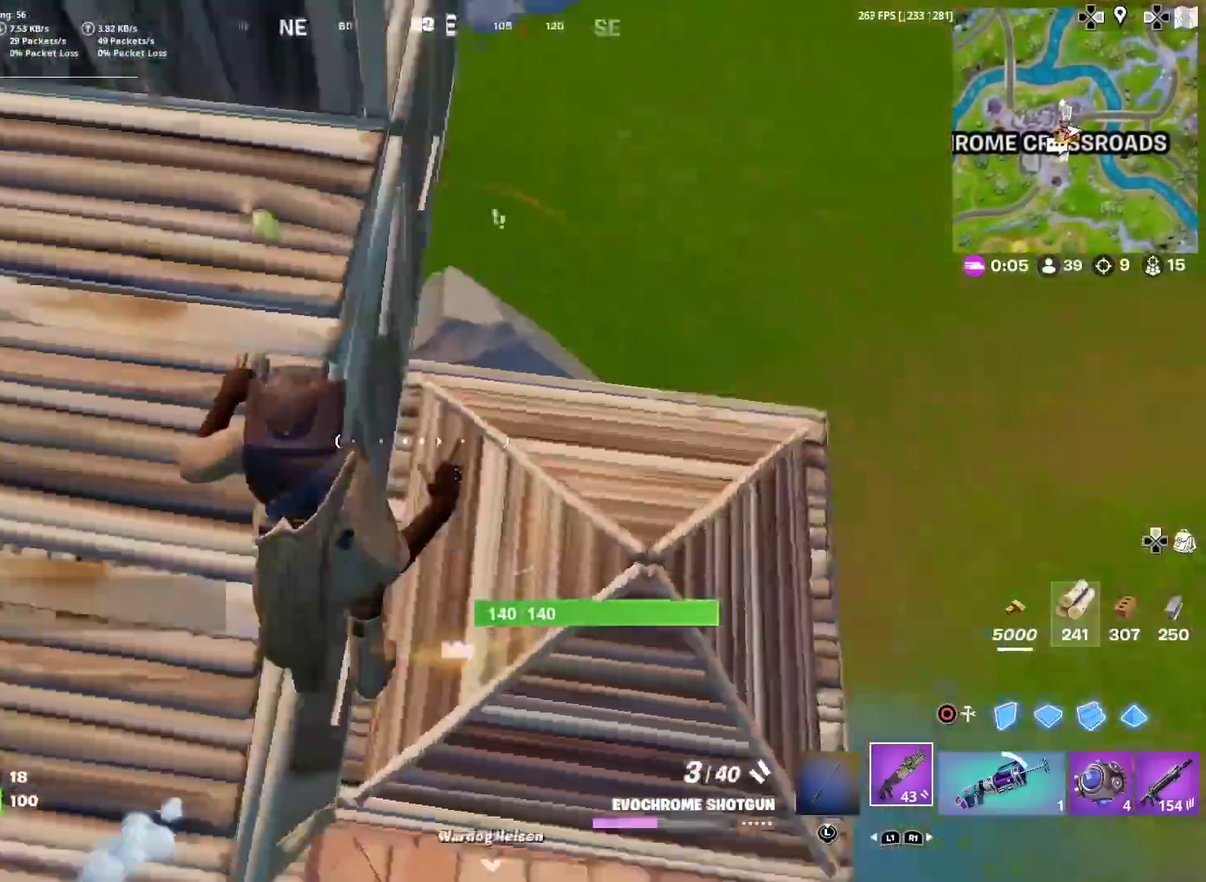
{"dt_ms": 301, "buttons": [], "left_stick": "down-right", "right_stick": "center", "events": [[17, "left_stick", "up-right"], [100, "left_stick", "right"], [167, "left_stick", "down-right"], [217, "right_stick", "center"]]}